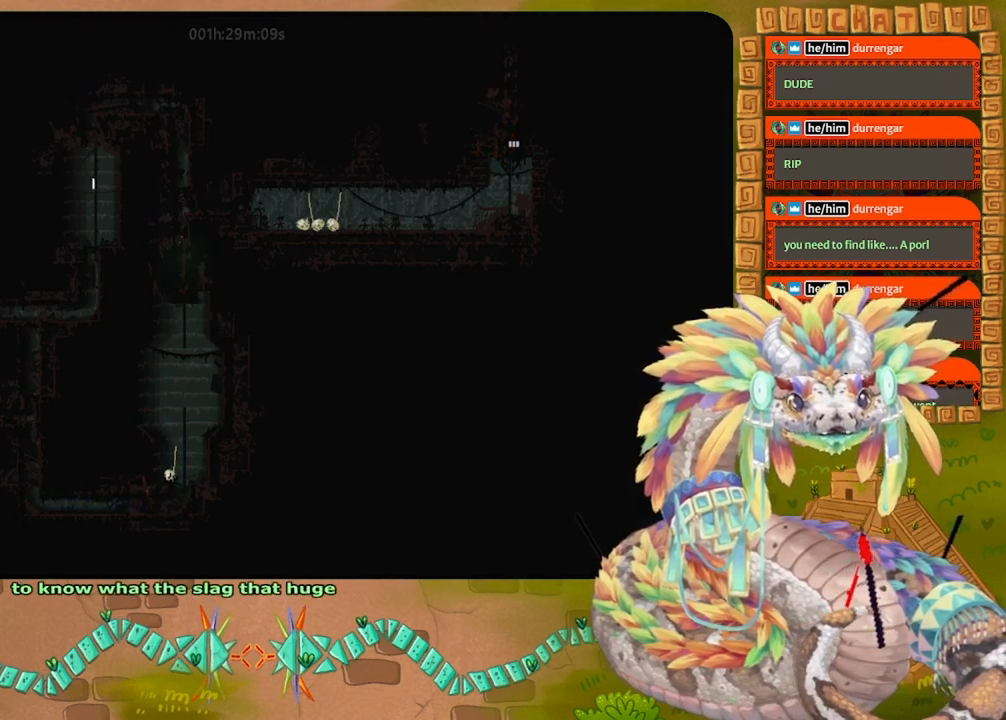
Gameplay with keyboard and mouse; each line is a JSON object with the keys held at the frame after it. "events" lists presses ("down") and releases ("up") of "down", "grab", "jump", "left", "right", "spin", "throw" and "up" between this image and that frame as [ms after this image, input, new state], when the widget could be followed in between. No other keys are recorded. Mouse buttons are not recorded. Key names are as the overlay labels them; some are game actions (e.g. jump) rather than physical keys. Not read: mouse_move.
{"keys": ["right"], "events": [[334, "right", "down"], [367, "up", "up"]]}
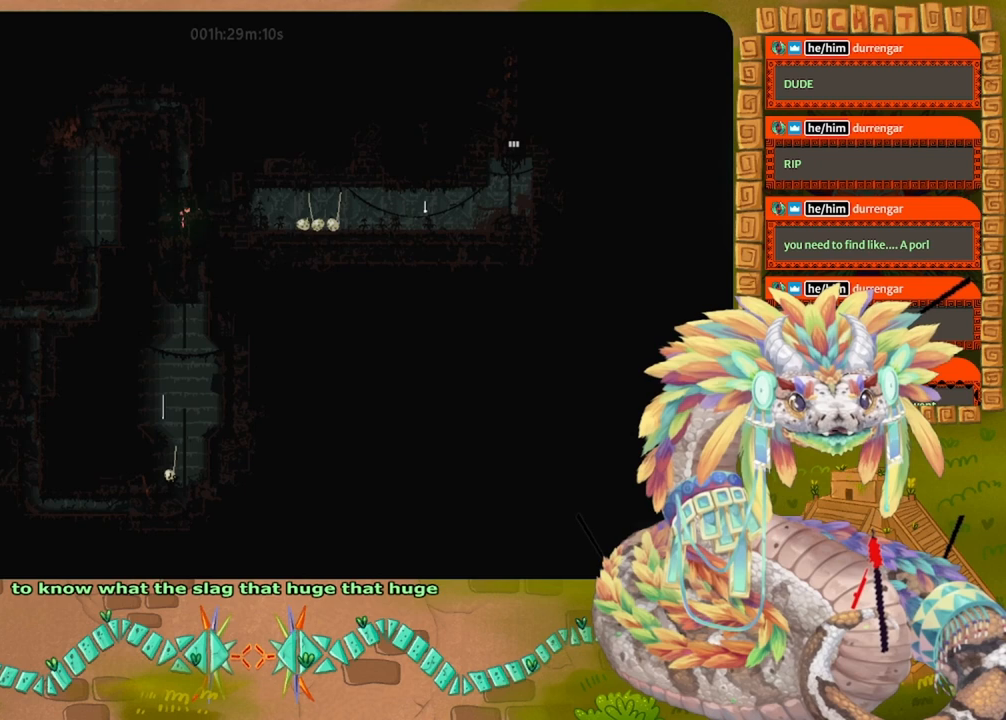
{"keys": ["right"], "events": []}
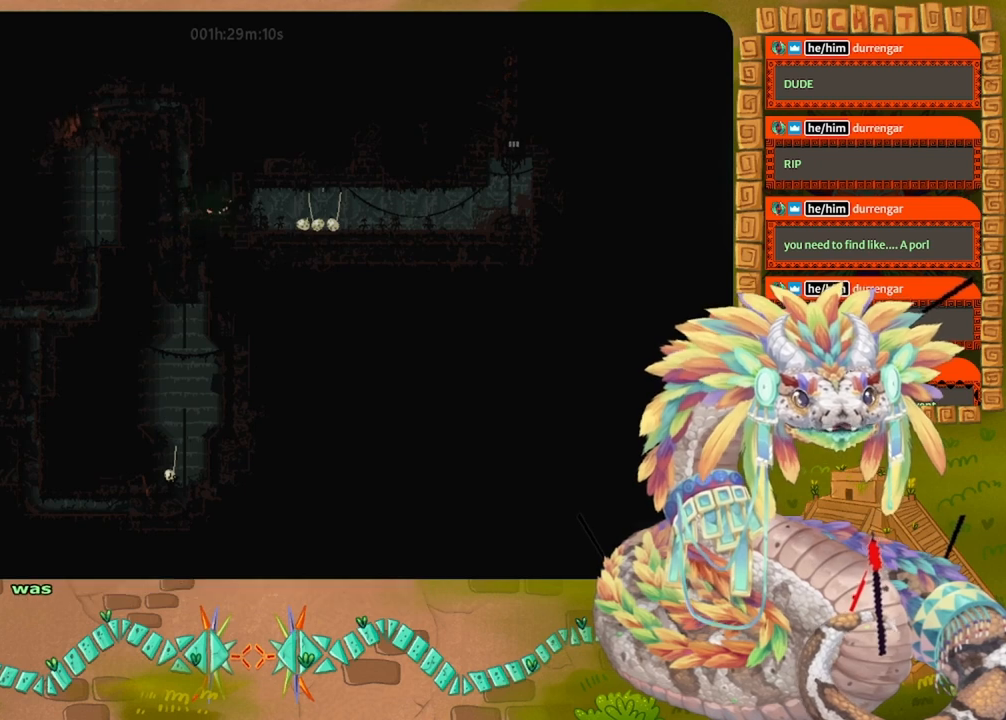
{"keys": ["jump", "right"], "events": [[100, "jump", "down"], [200, "jump", "up"], [300, "jump", "down"], [400, "jump", "up"], [500, "jump", "down"]]}
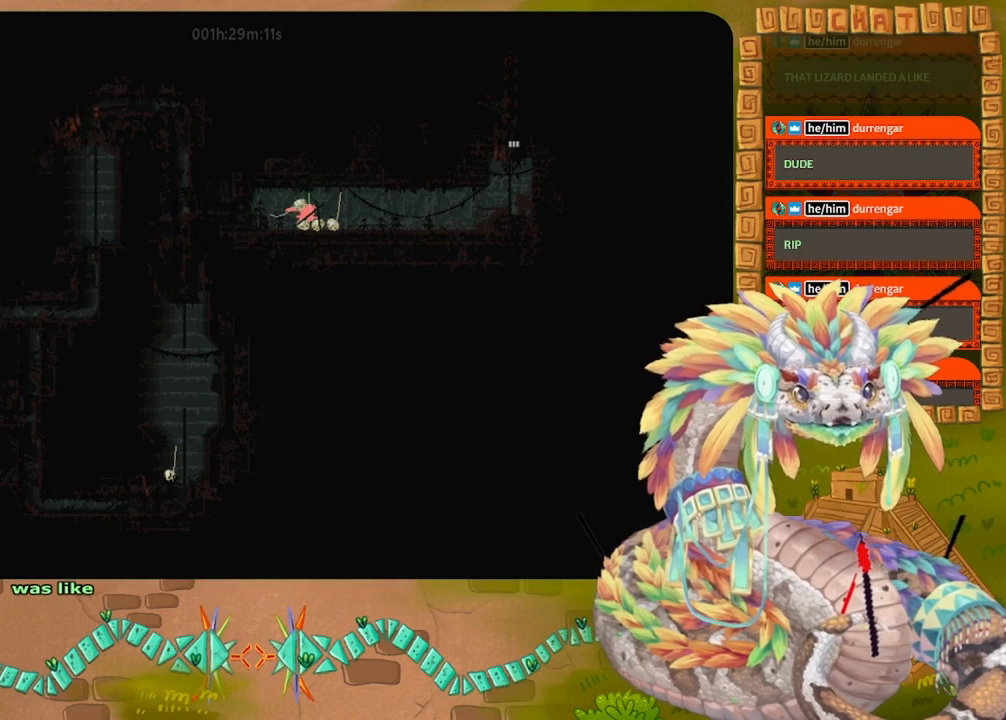
{"keys": ["right"], "events": [[134, "jump", "up"]]}
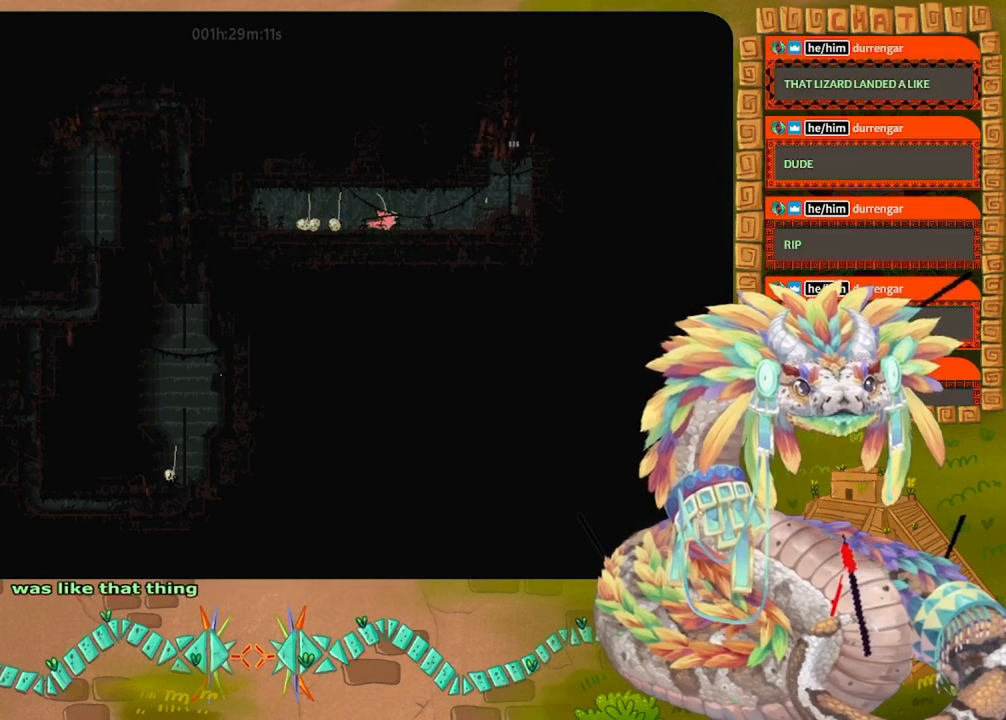
{"keys": ["right", "up"], "events": [[467, "up", "down"]]}
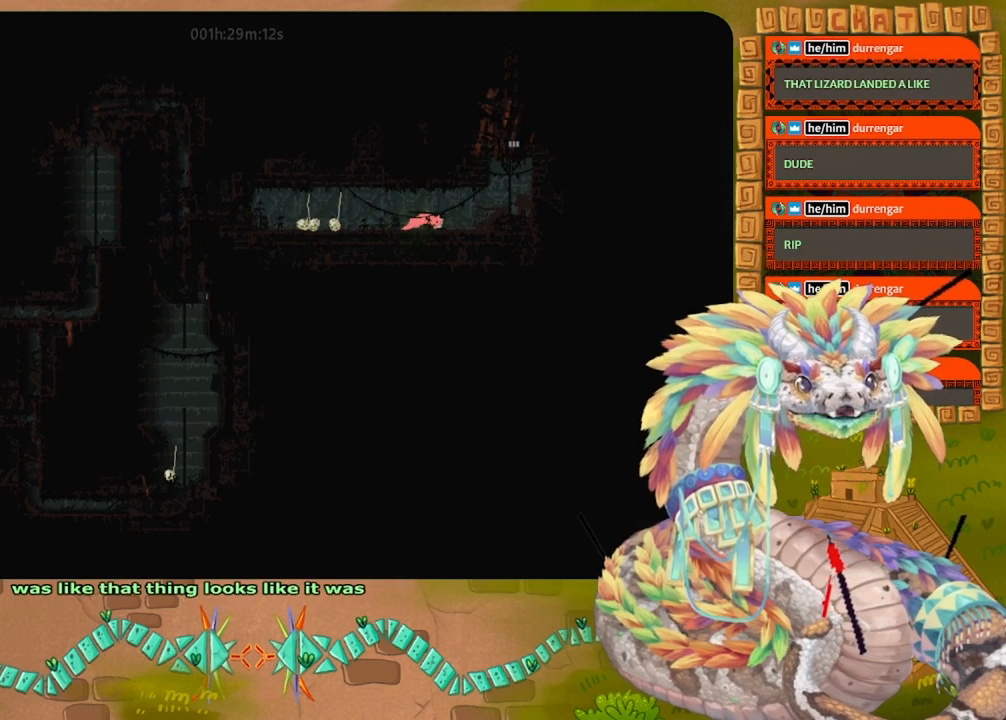
{"keys": ["jump", "right", "up"], "events": [[200, "up", "up"], [434, "jump", "down"], [434, "up", "down"]]}
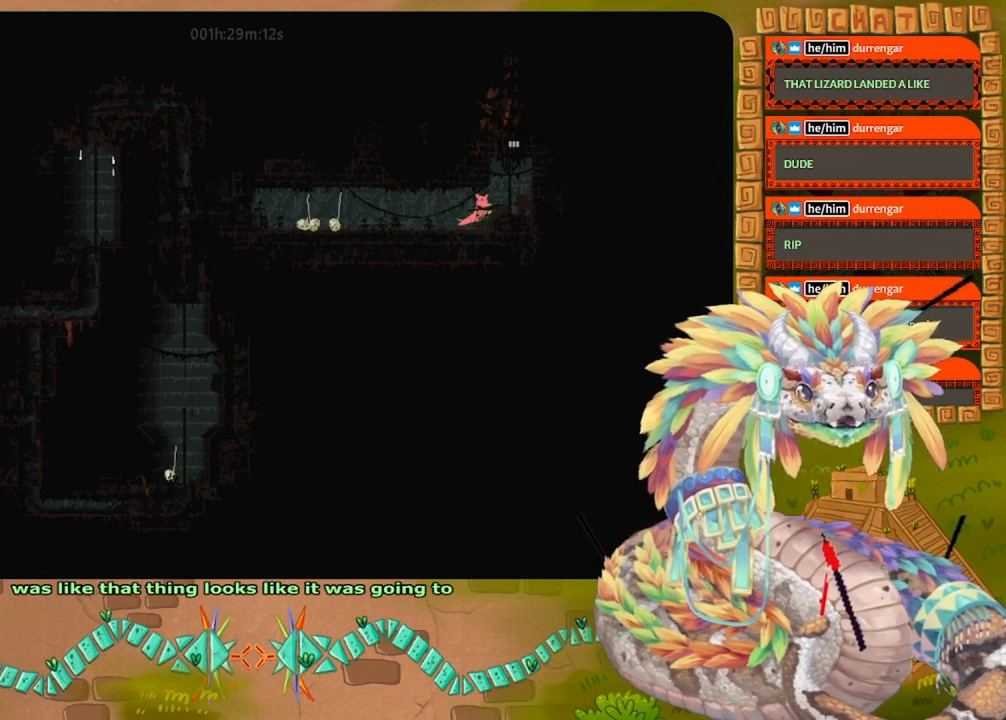
{"keys": ["up"], "events": [[100, "up", "up"], [234, "jump", "up"], [234, "up", "down"], [300, "right", "up"]]}
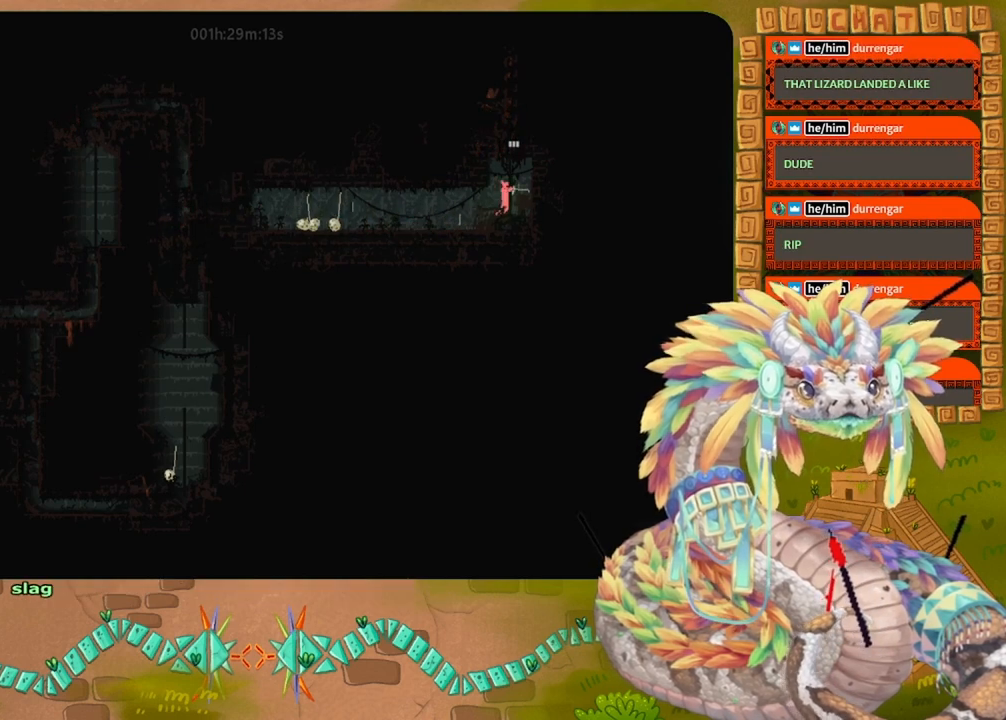
{"keys": ["up"], "events": []}
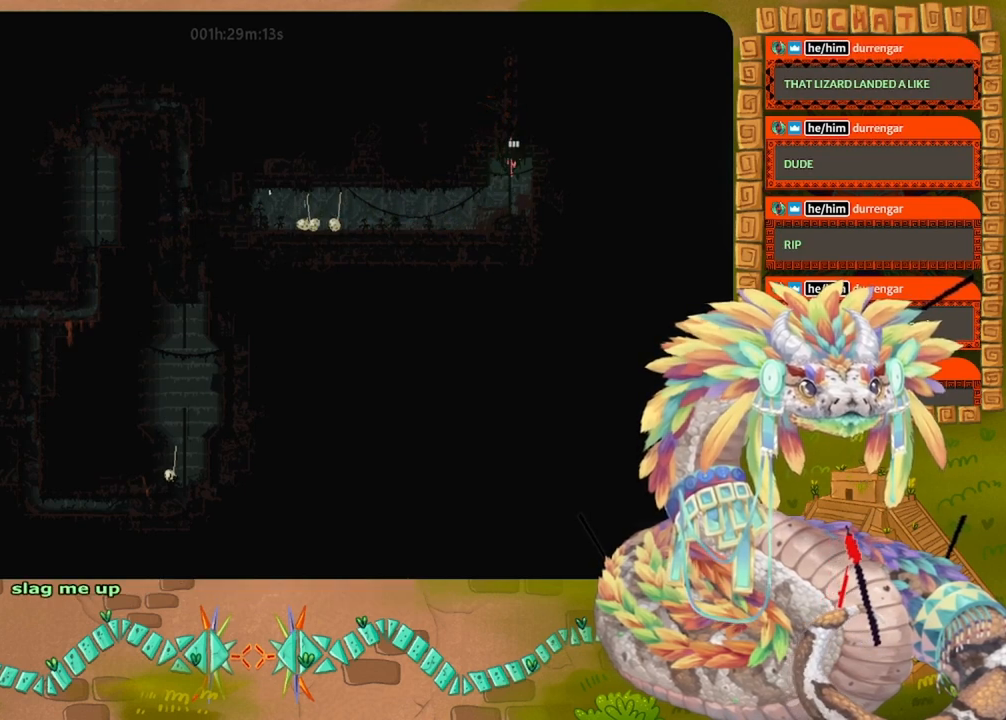
{"keys": ["up"], "events": []}
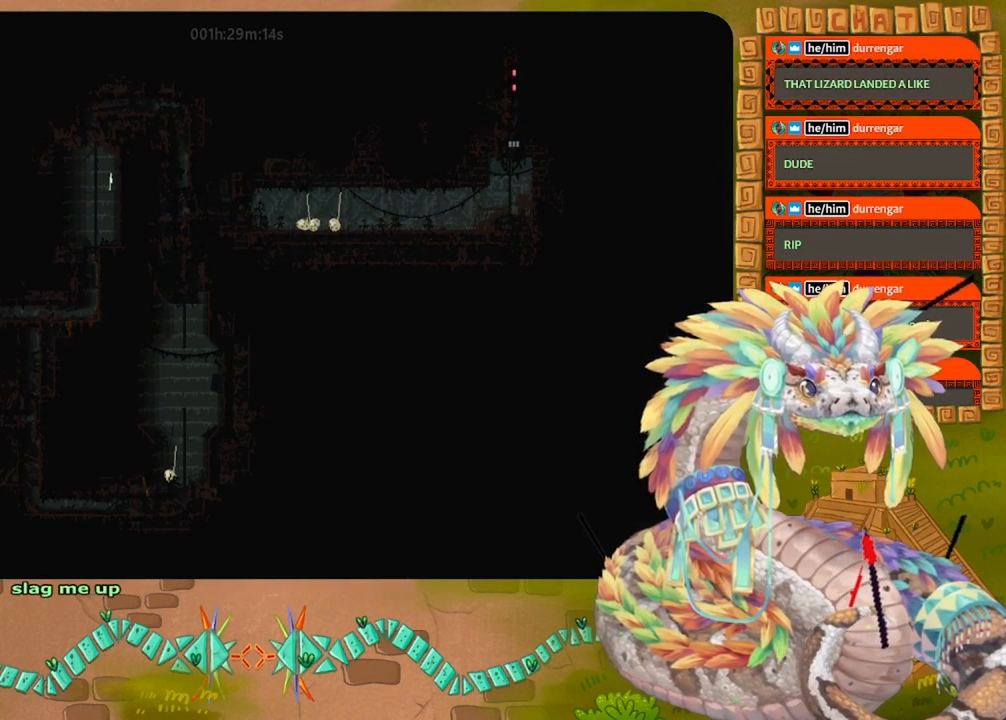
{"keys": ["up"], "events": []}
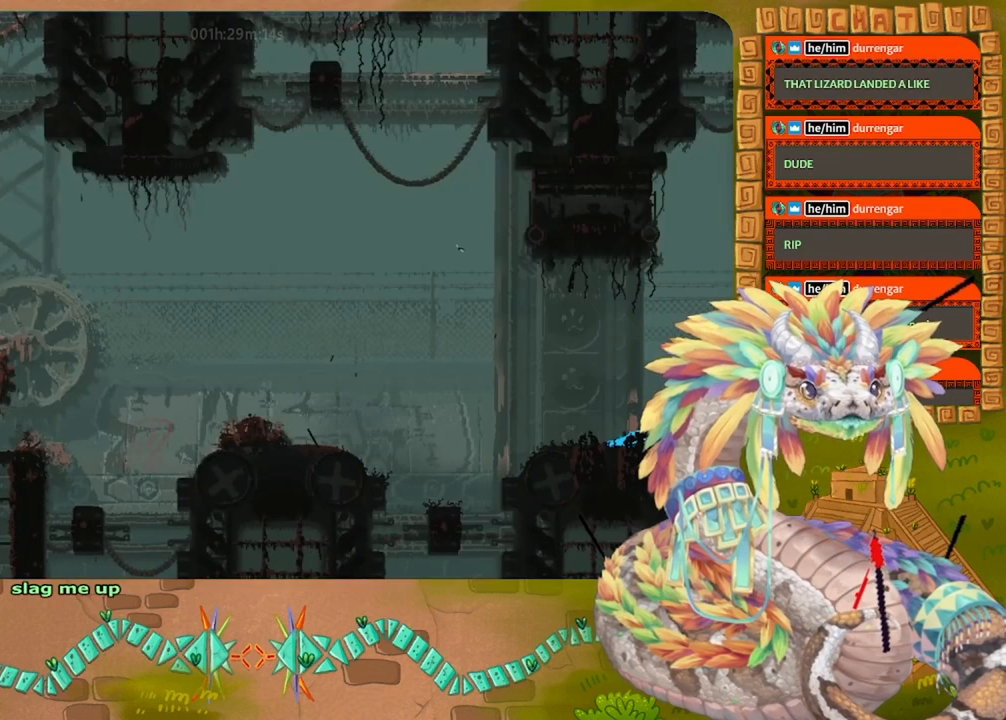
{"keys": ["right"], "events": [[267, "up", "up"], [467, "right", "down"]]}
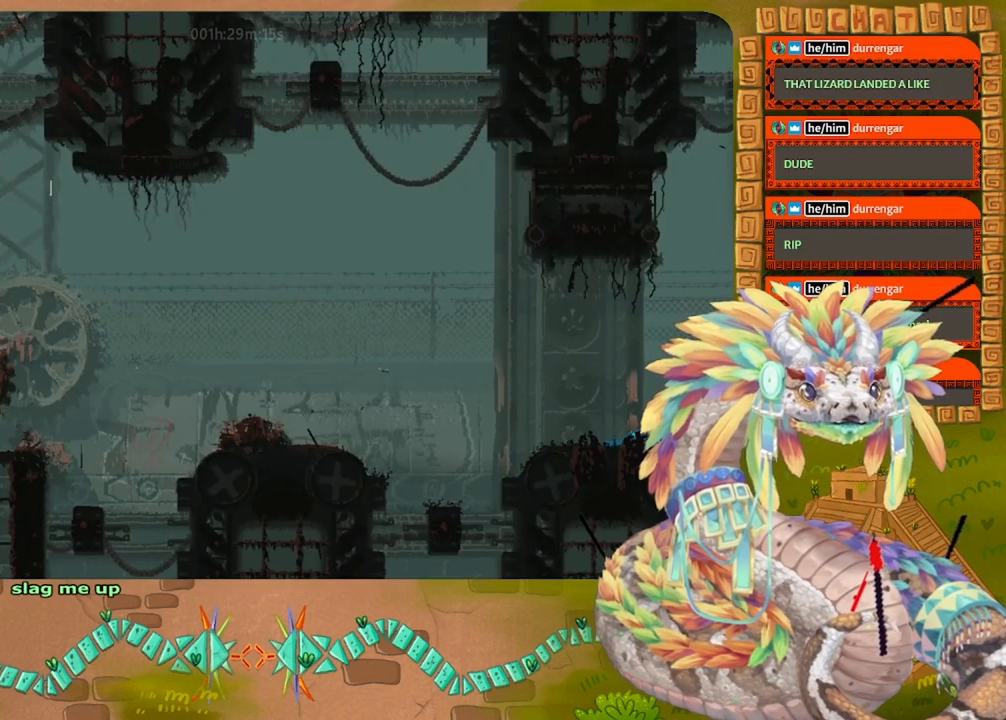
{"keys": ["right"], "events": []}
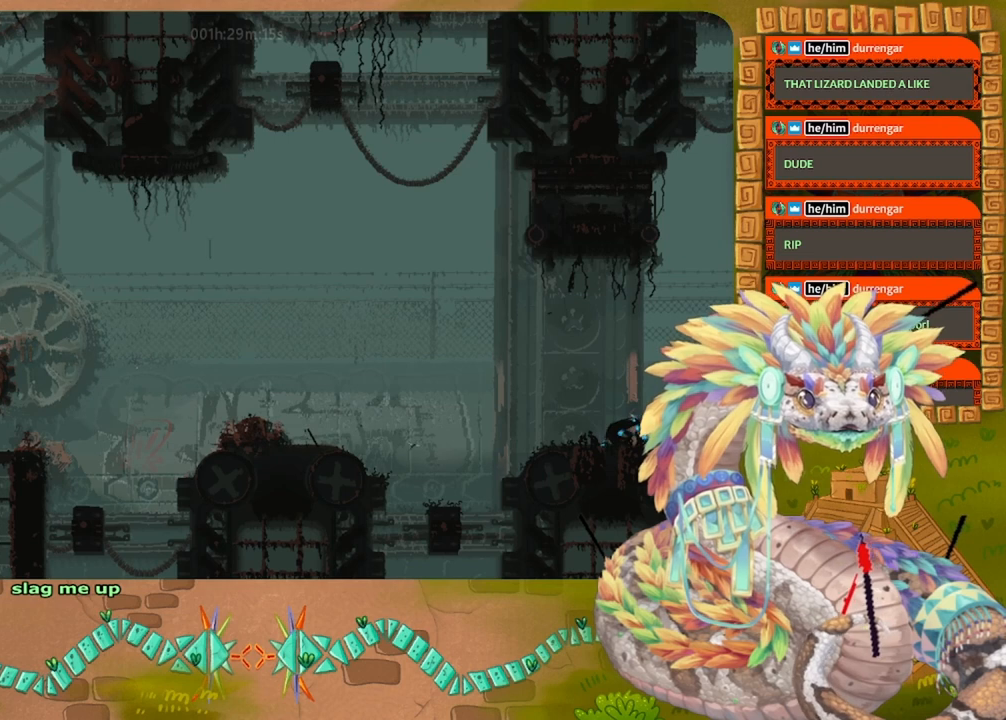
{"keys": [], "events": [[134, "down", "down"], [200, "right", "up"], [400, "down", "up"]]}
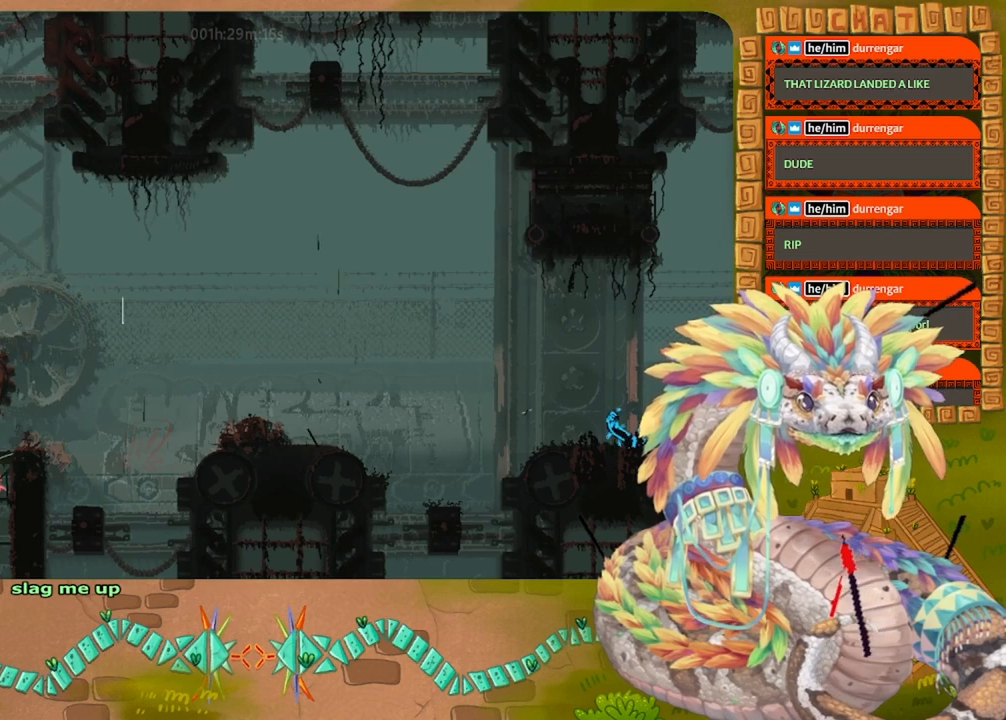
{"keys": [], "events": [[300, "up", "down"], [434, "up", "up"]]}
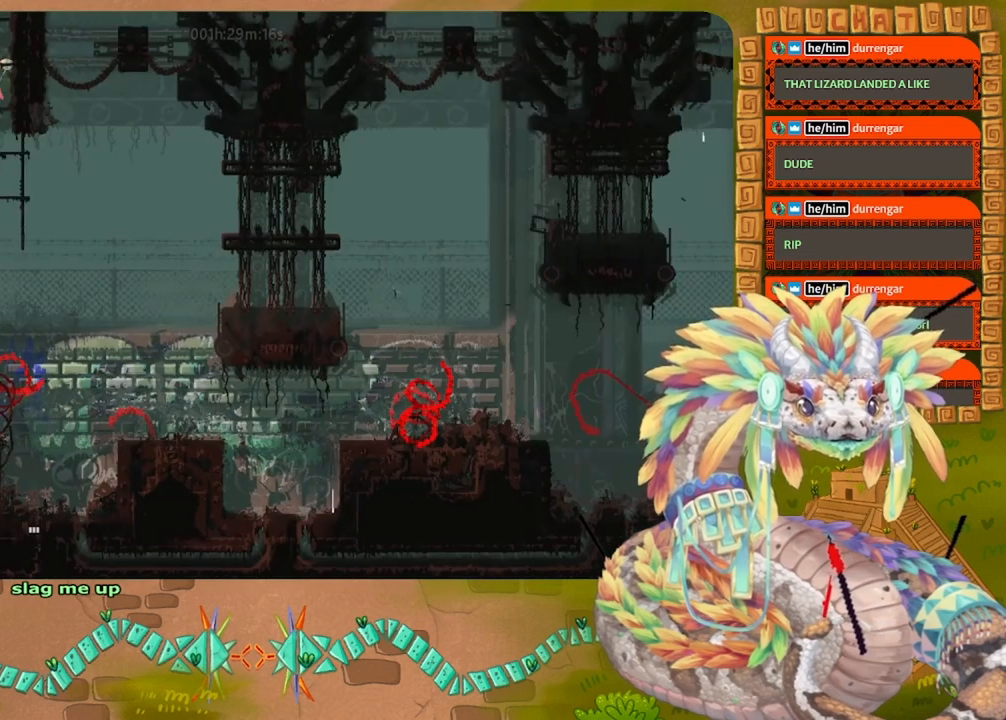
{"keys": [], "events": [[67, "down", "down"], [200, "down", "up"]]}
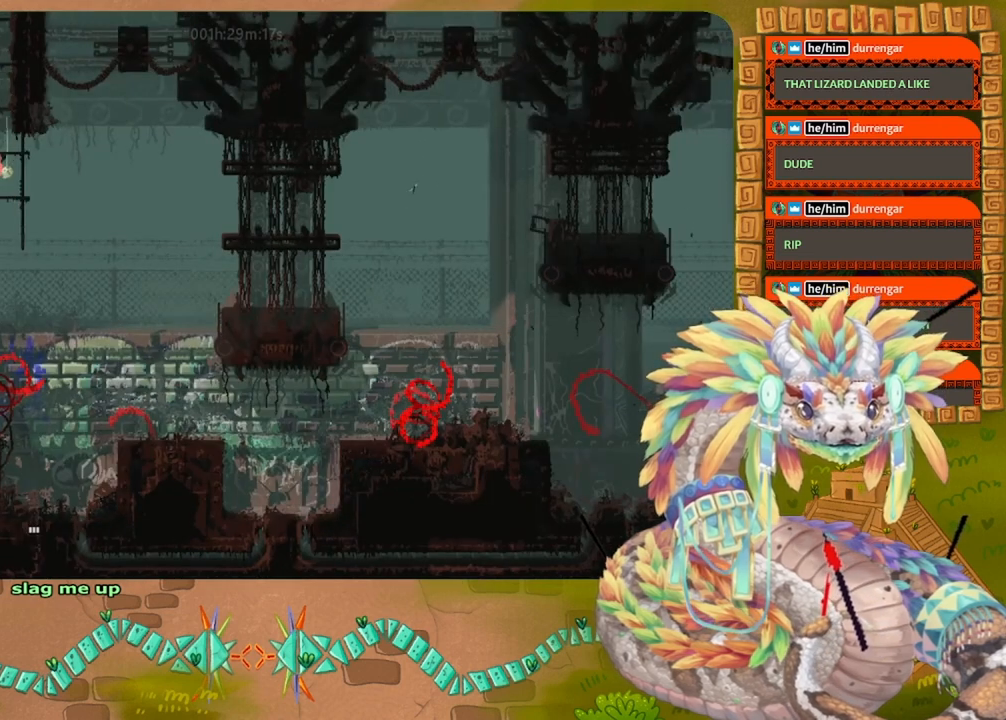
{"keys": [], "events": [[34, "up", "down"], [167, "up", "up"], [267, "down", "down"], [400, "down", "up"]]}
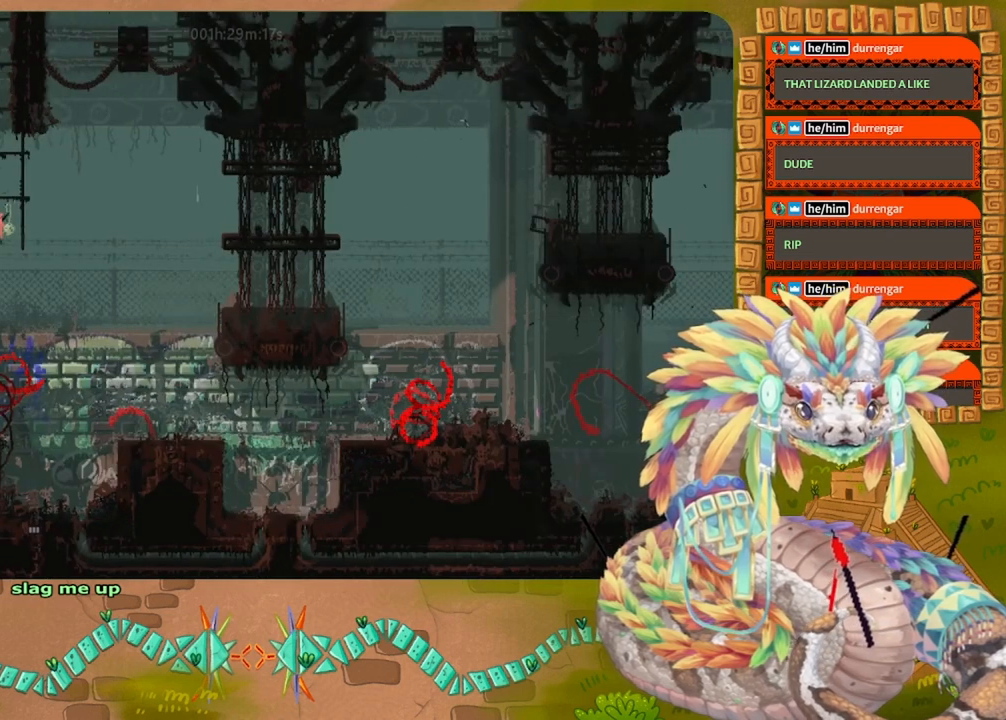
{"keys": ["down"], "events": [[100, "right", "down"], [234, "down", "down"], [234, "right", "up"]]}
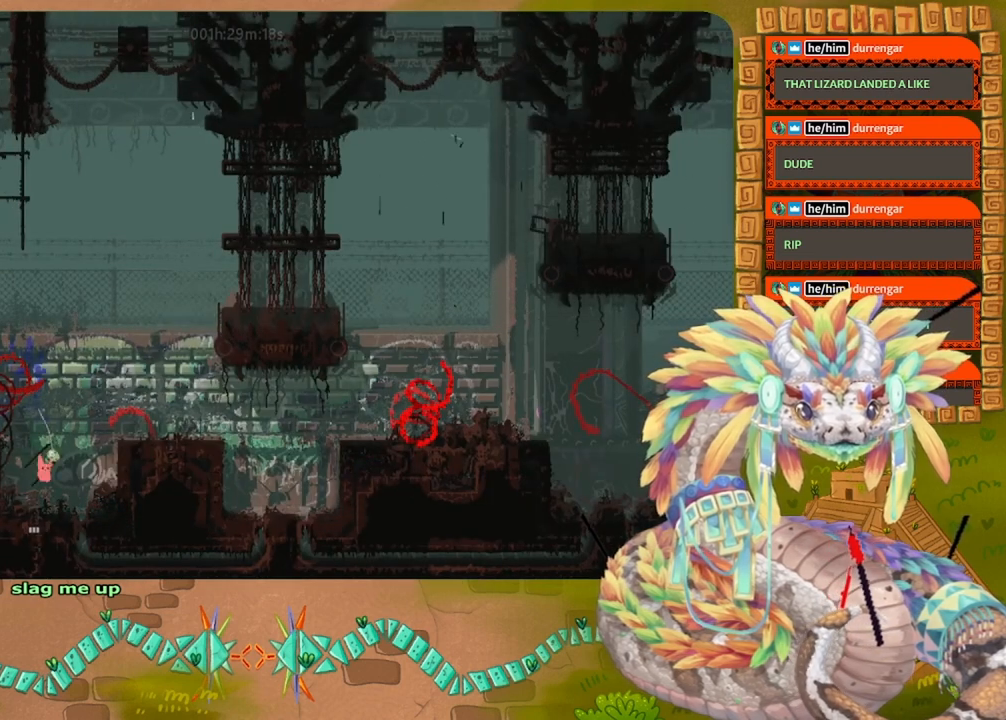
{"keys": ["down", "left"], "events": [[34, "left", "down"], [100, "left", "up"], [200, "left", "down"], [300, "left", "up"], [334, "left", "down"]]}
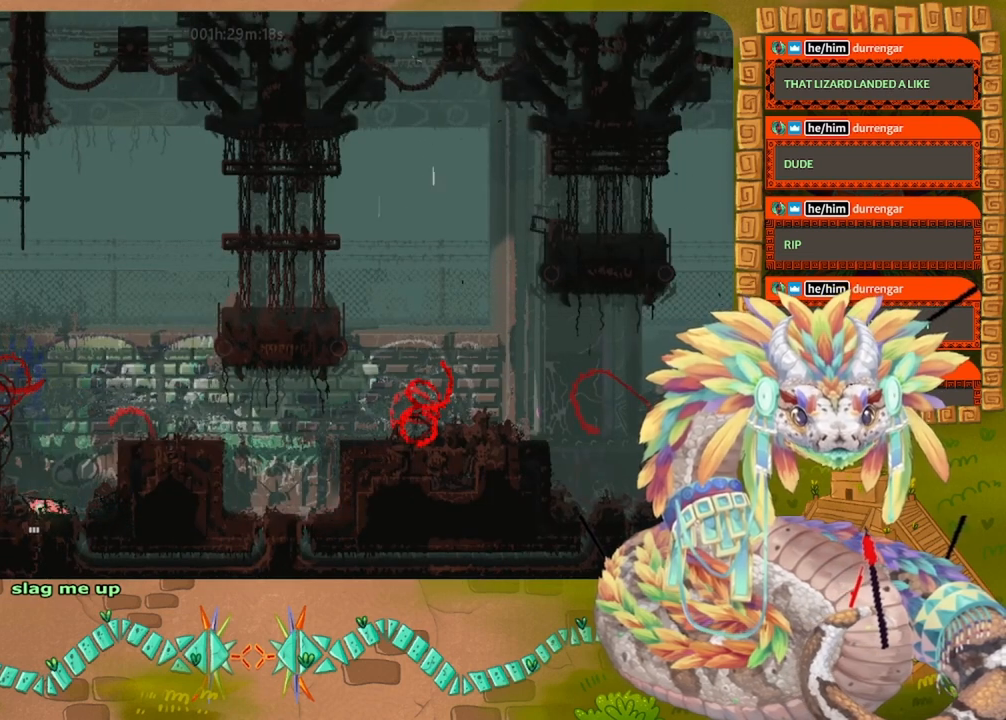
{"keys": ["down"], "events": [[34, "left", "up"]]}
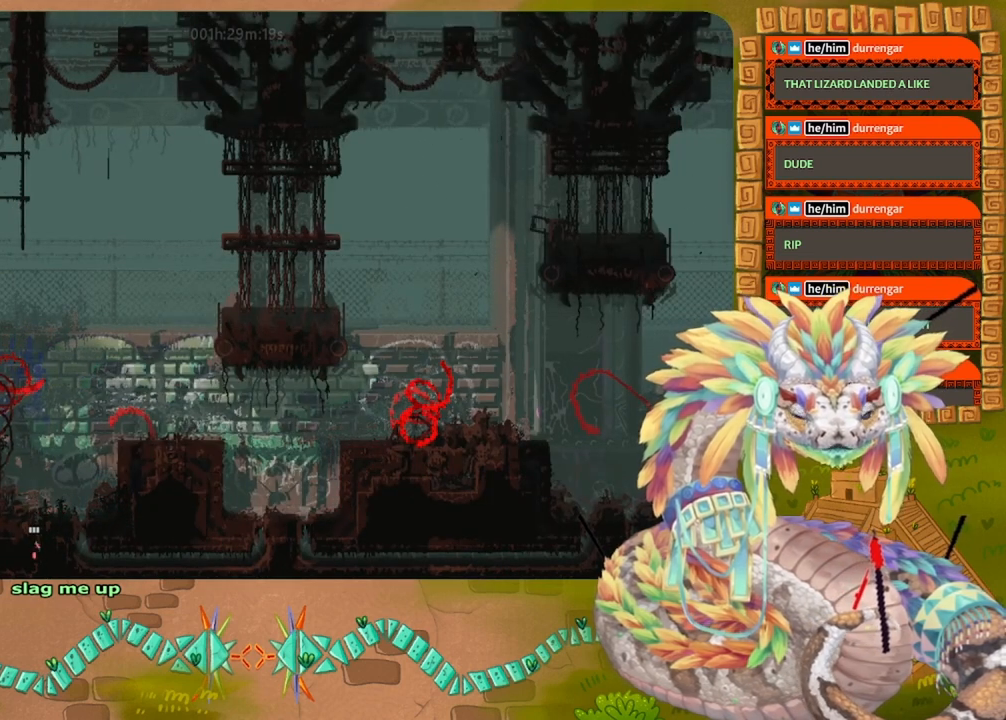
{"keys": ["down"], "events": []}
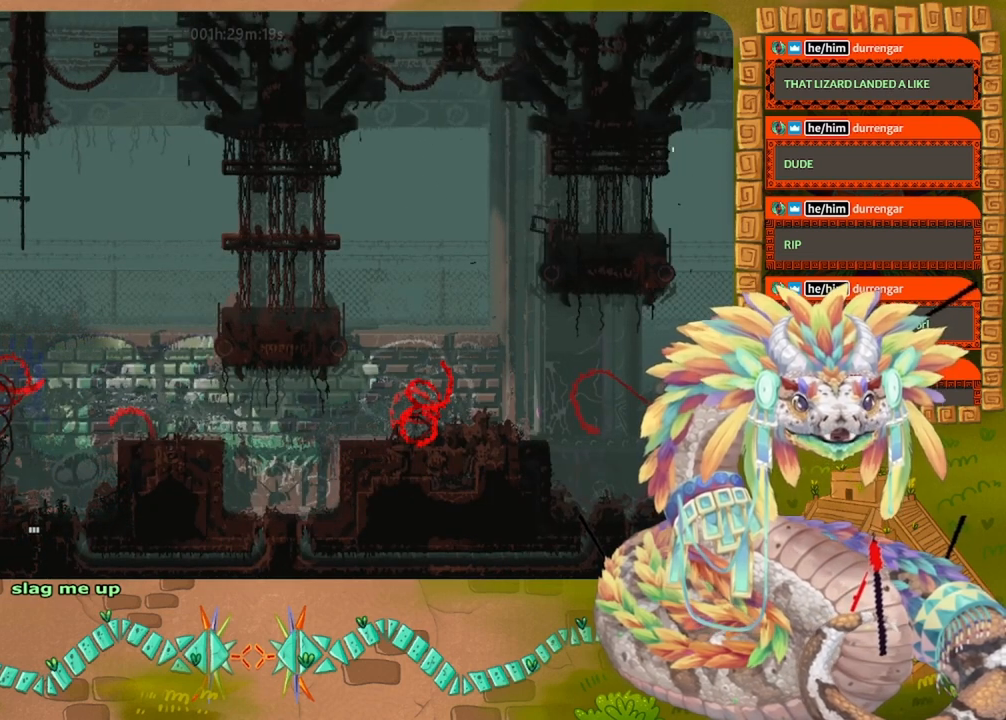
{"keys": ["down"], "events": []}
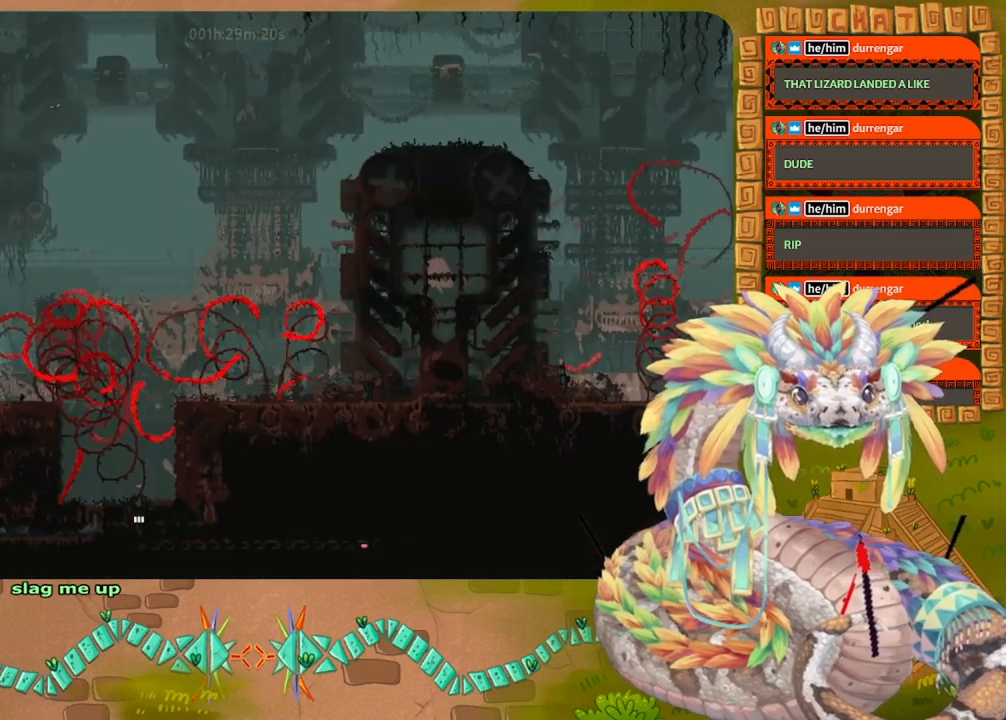
{"keys": ["down"], "events": []}
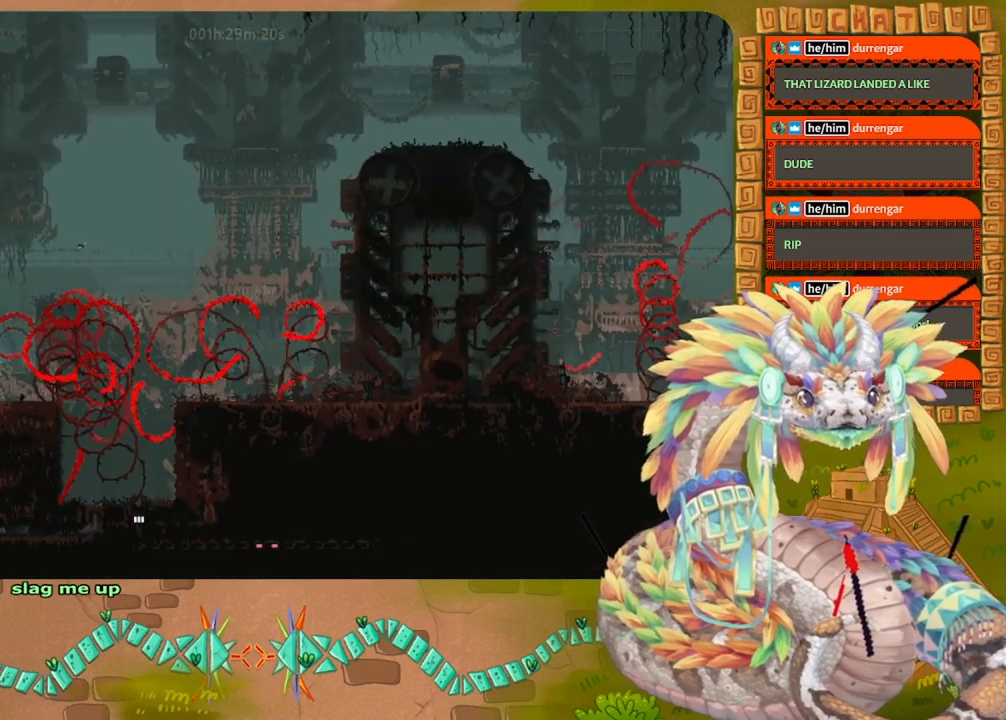
{"keys": ["down"], "events": []}
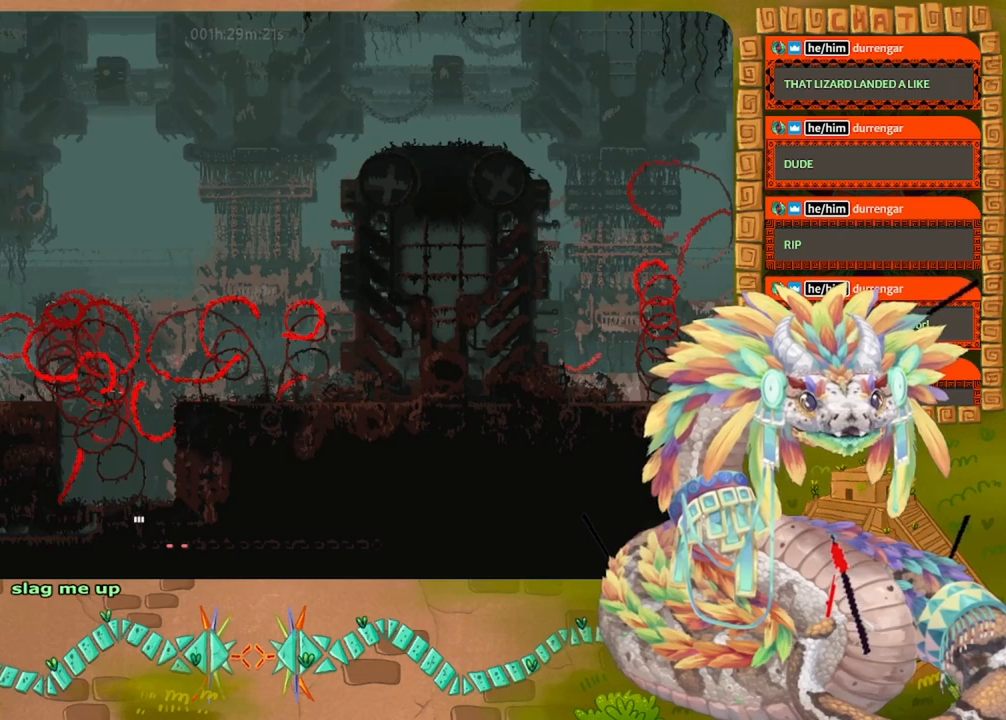
{"keys": ["up"], "events": [[200, "down", "up"], [200, "up", "down"]]}
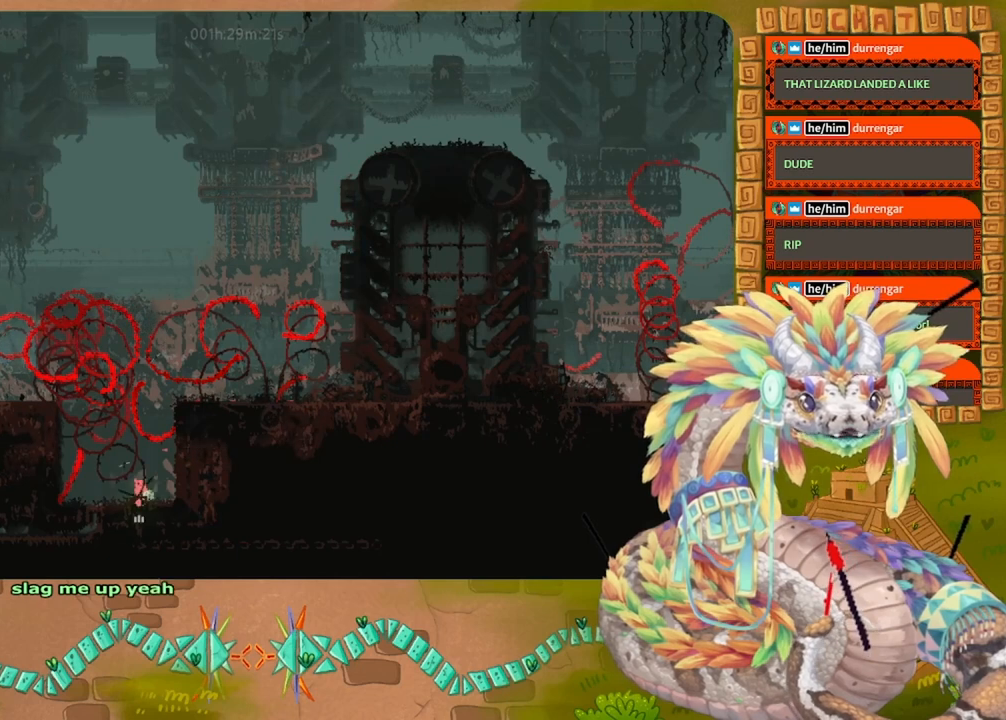
{"keys": ["up"], "events": []}
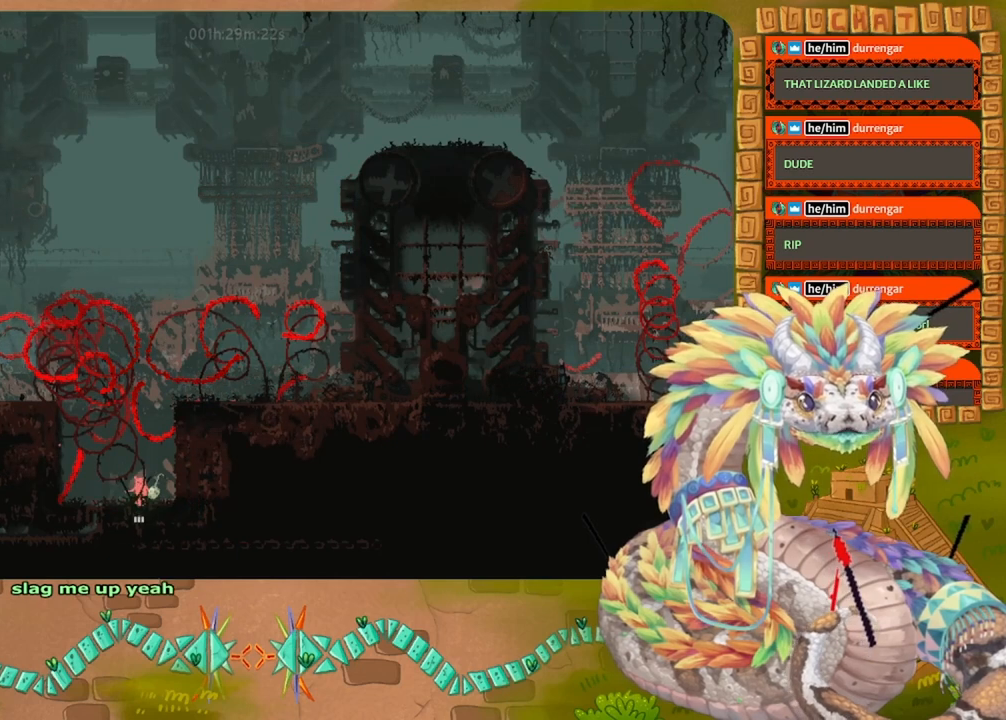
{"keys": [], "events": [[267, "up", "up"]]}
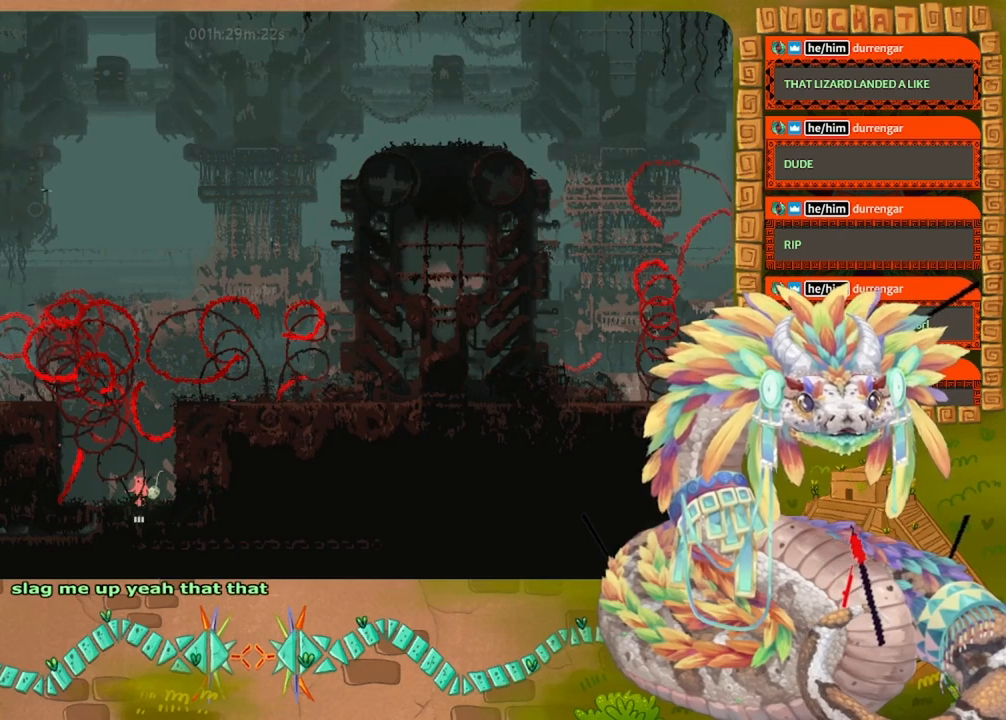
{"keys": [], "events": []}
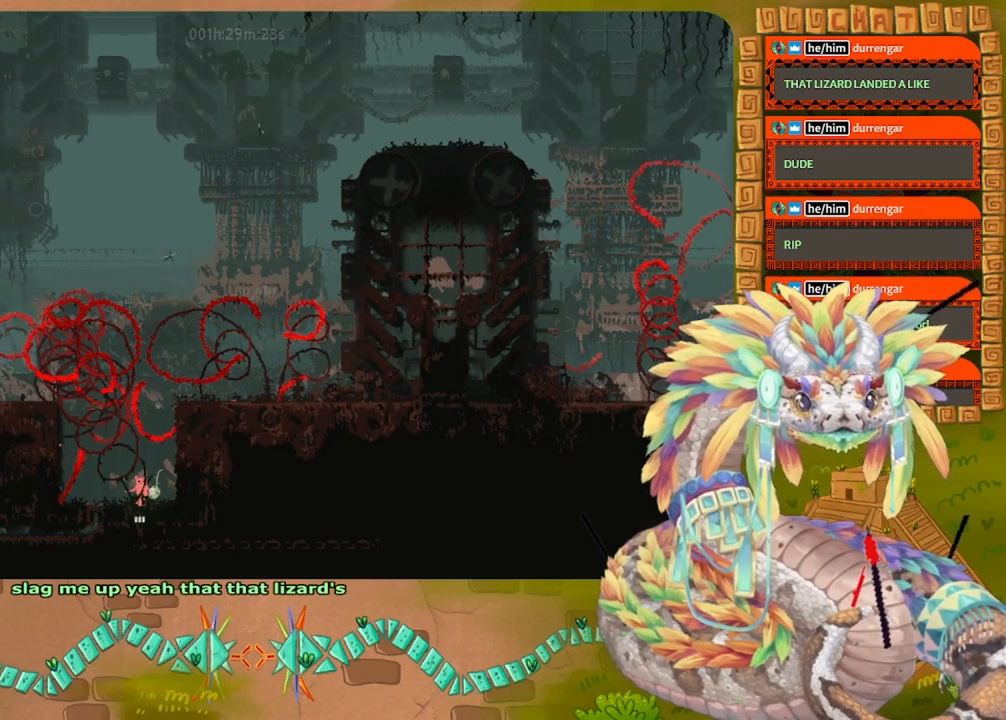
{"keys": ["down"], "events": [[234, "left", "down"], [367, "down", "down"], [400, "left", "up"]]}
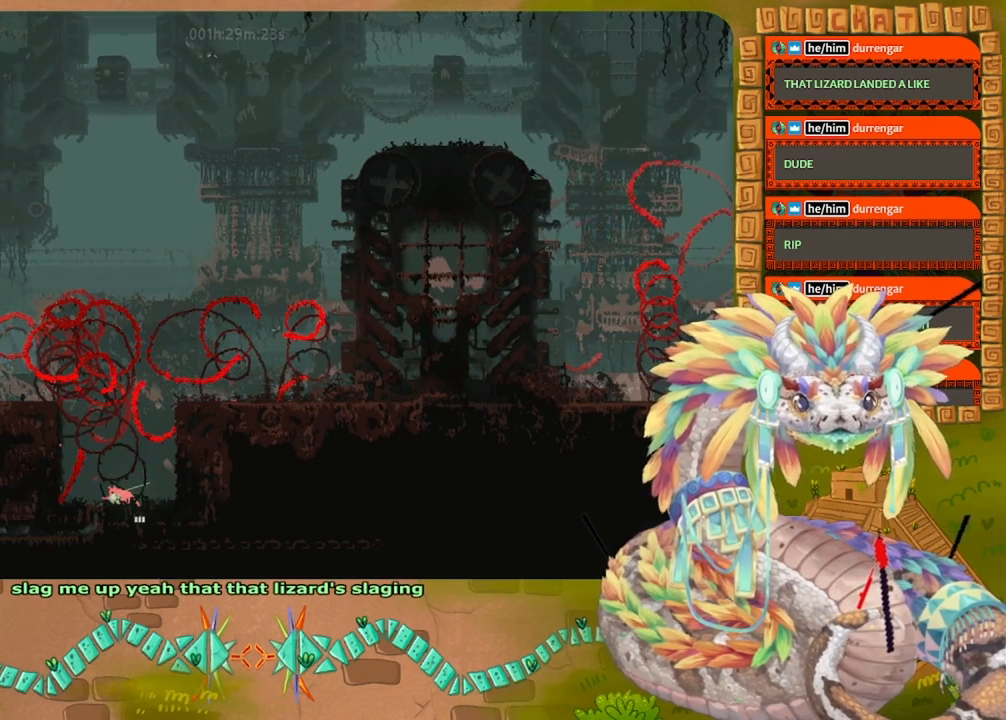
{"keys": ["down"], "events": [[100, "left", "down"], [500, "left", "up"]]}
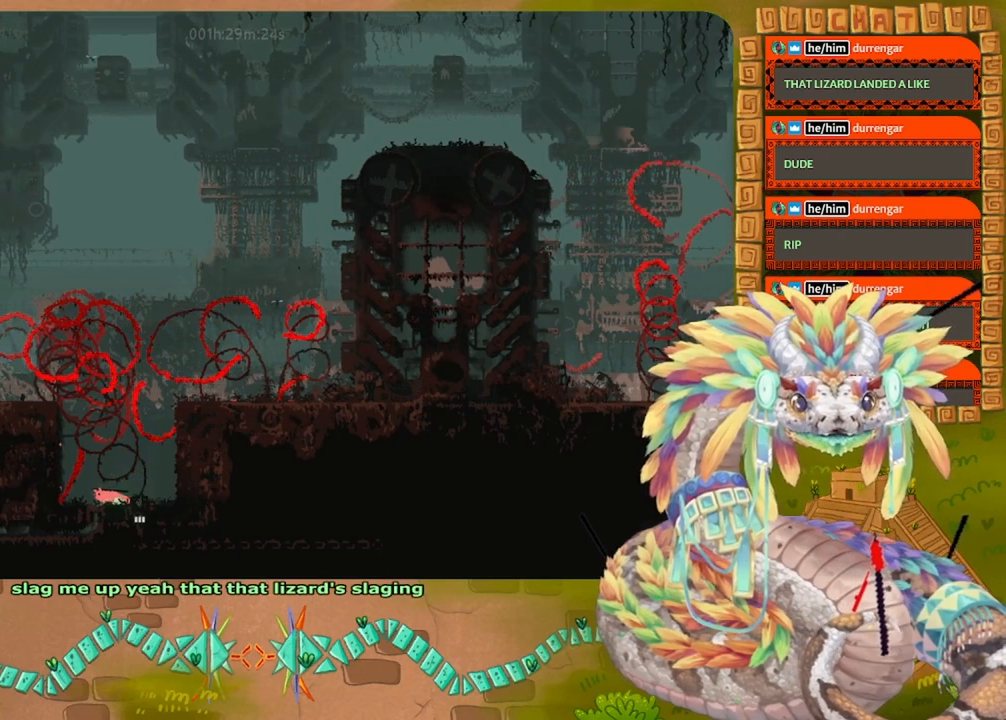
{"keys": ["down"], "events": [[200, "left", "down"], [400, "left", "up"]]}
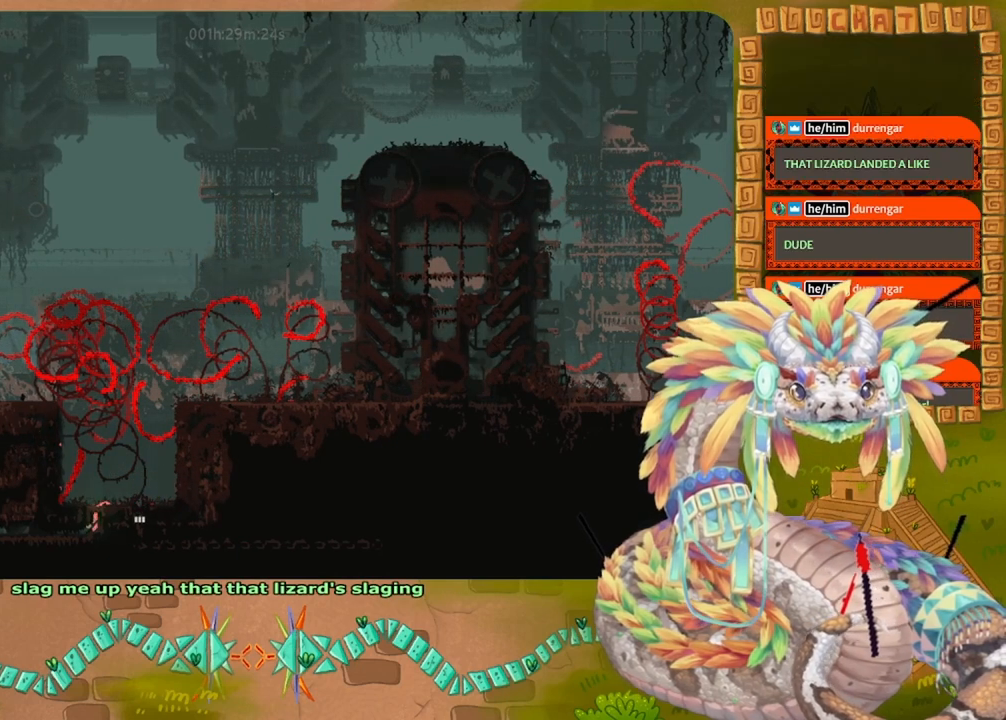
{"keys": ["down"], "events": [[300, "left", "down"], [467, "left", "up"]]}